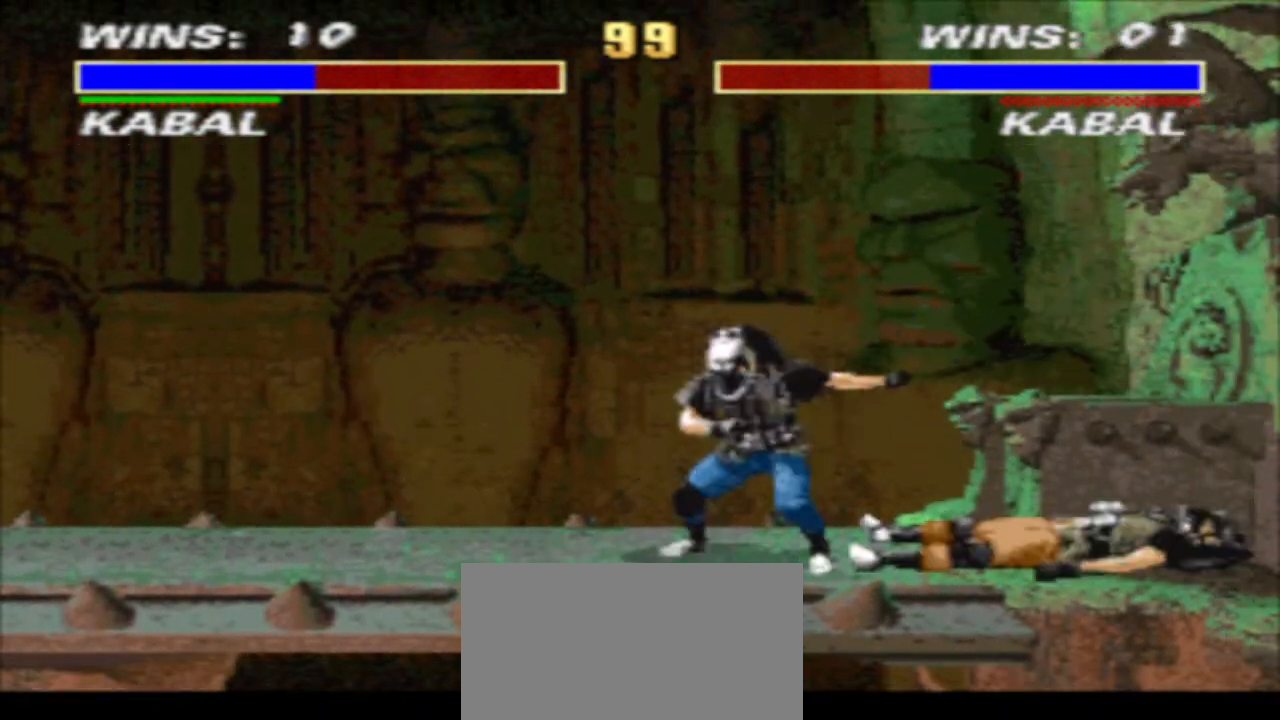
Gameplay with a controller (arcade stick); each line is a JSON object with the inputs held at the frame after it. "events" lists button and stick changes between this image and that frame as [ms after this image, input, new state], when the widget could be followed in between. Not read: L3 R3.
{"buttons": [], "events": [[267, "DPAD_DOWN", "up"], [300, "DPAD_RIGHT", "up"], [333, "TRIANGLE", "up"], [367, "R1", "down"], [433, "SQUARE", "down"], [500, "R1", "up"], [500, "SQUARE", "up"]]}
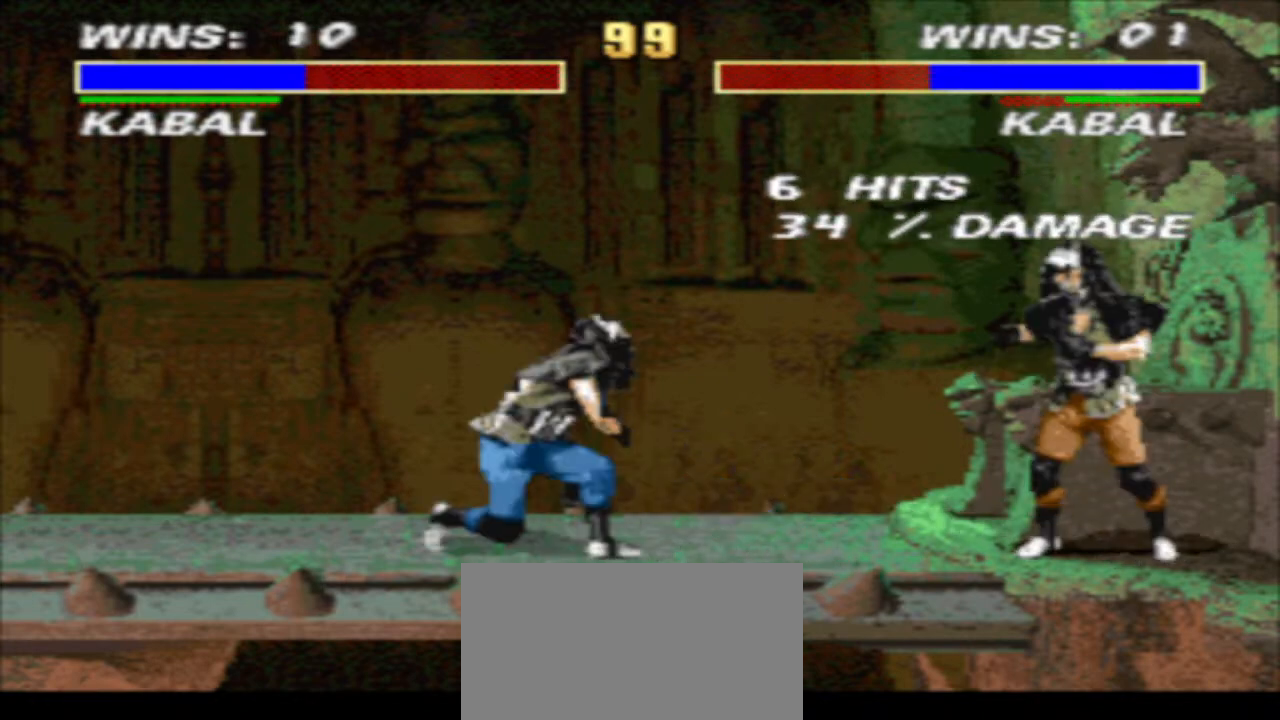
{"buttons": ["CIRCLE", "R1", "DPAD_RIGHT"], "events": [[67, "SQUARE", "down"], [133, "TRIANGLE", "down"], [200, "SQUARE", "up"], [267, "DPAD_LEFT", "down"], [267, "R1", "down"], [267, "TRIANGLE", "up"], [467, "DPAD_LEFT", "up"], [467, "DPAD_RIGHT", "down"], [500, "CIRCLE", "down"]]}
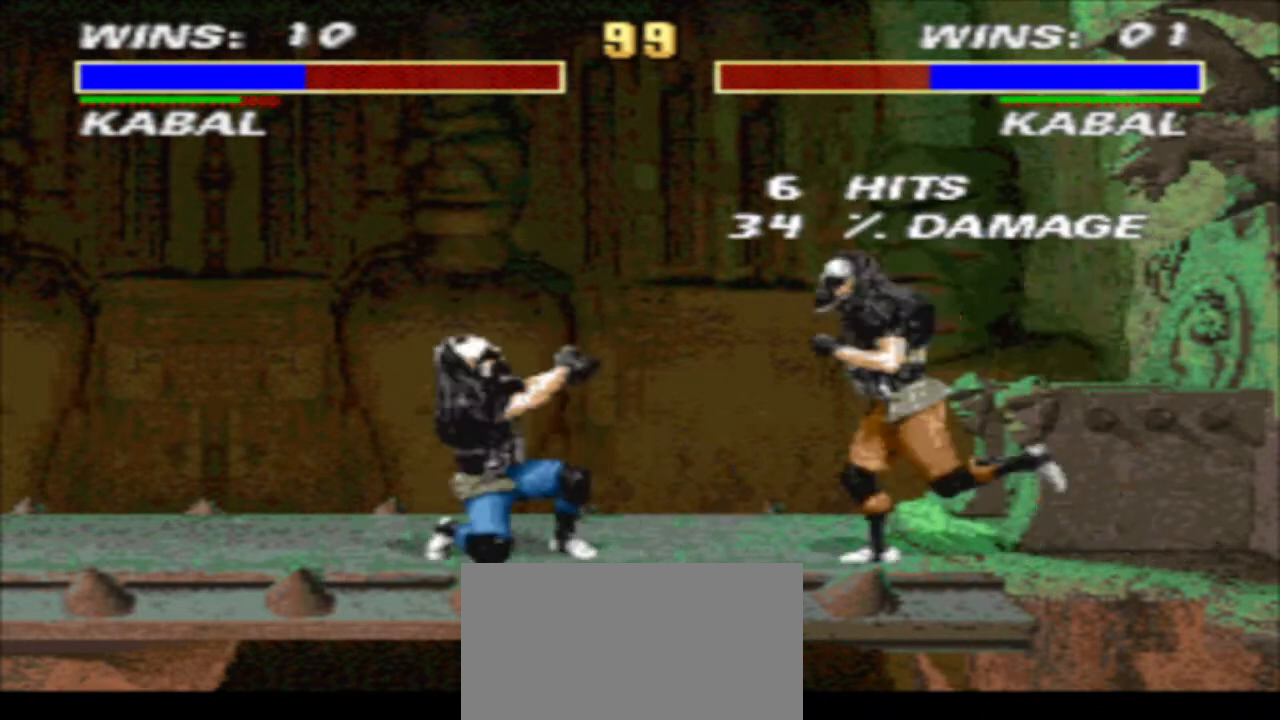
{"buttons": ["TRIANGLE", "DPAD_DOWN", "DPAD_RIGHT"], "events": [[33, "R1", "up"], [67, "CIRCLE", "up"], [67, "DPAD_DOWN", "down"], [133, "TRIANGLE", "down"]]}
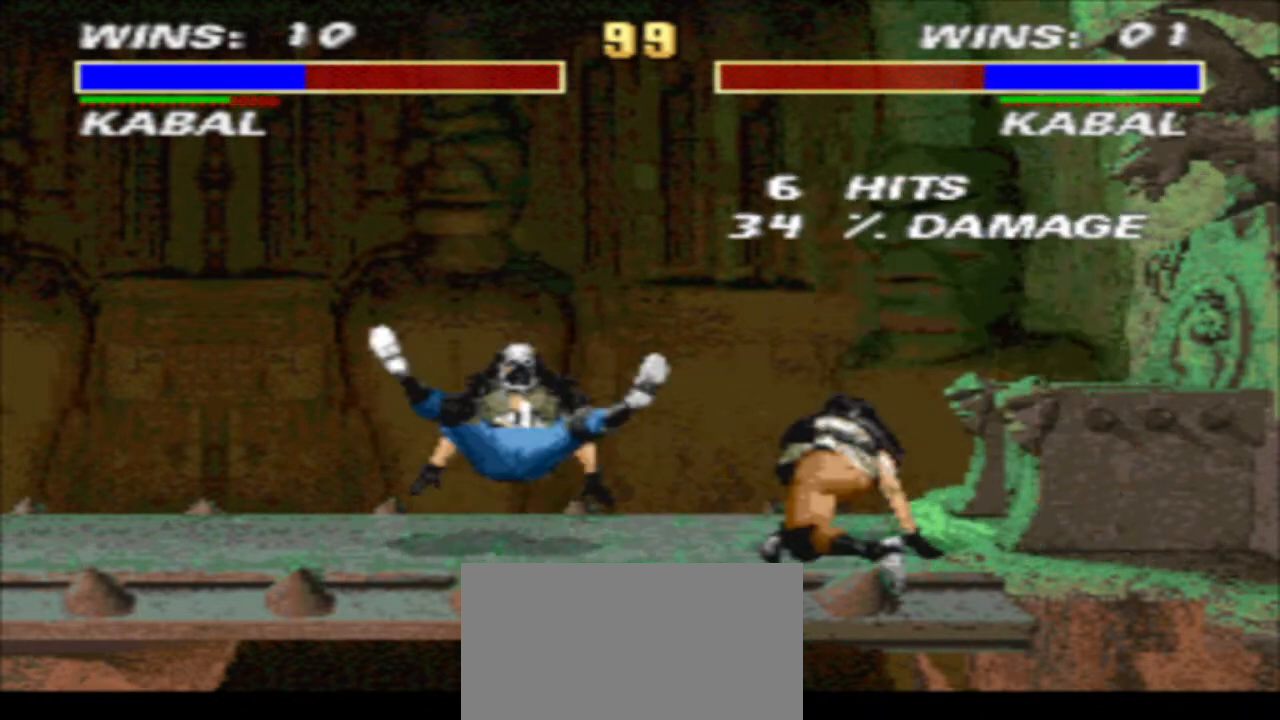
{"buttons": ["DPAD_DOWN", "DPAD_LEFT"], "events": [[267, "DPAD_RIGHT", "up"], [367, "DPAD_RIGHT", "down"], [433, "DPAD_LEFT", "down"], [433, "DPAD_RIGHT", "up"], [467, "TRIANGLE", "up"]]}
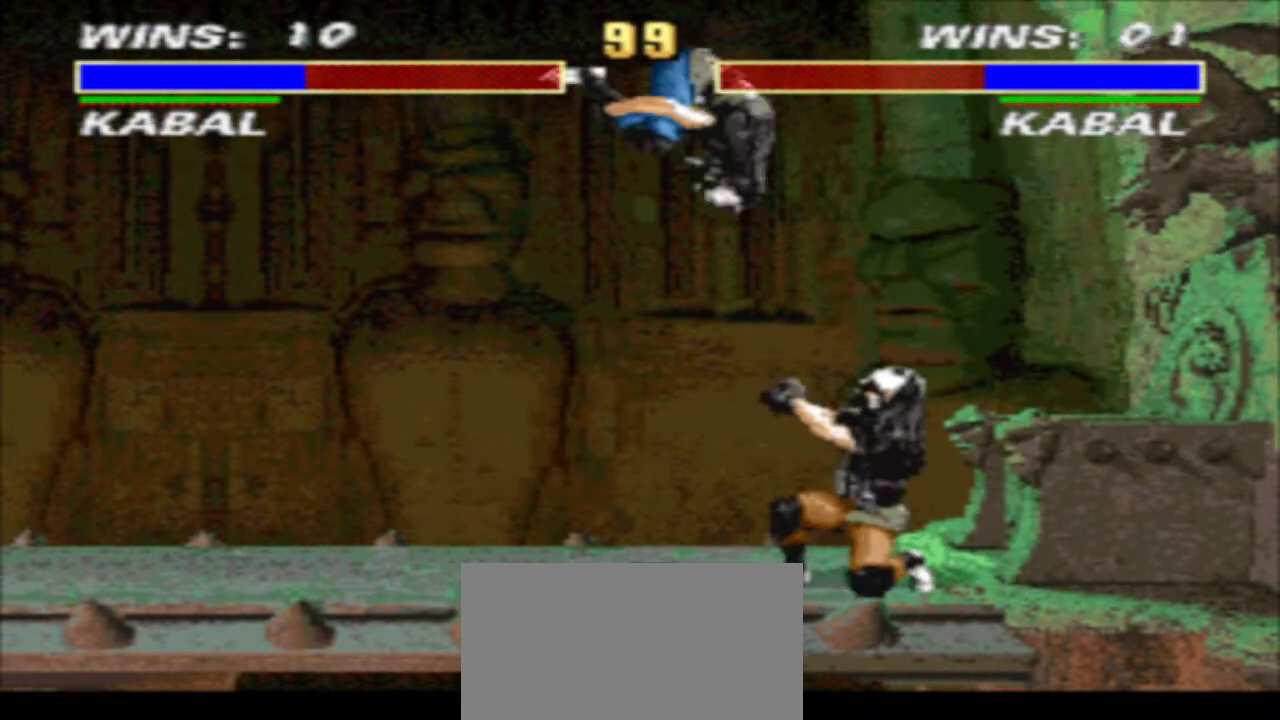
{"buttons": [], "events": [[67, "CIRCLE", "down"], [100, "DPAD_LEFT", "up"], [200, "CIRCLE", "up"], [333, "DPAD_DOWN", "up"]]}
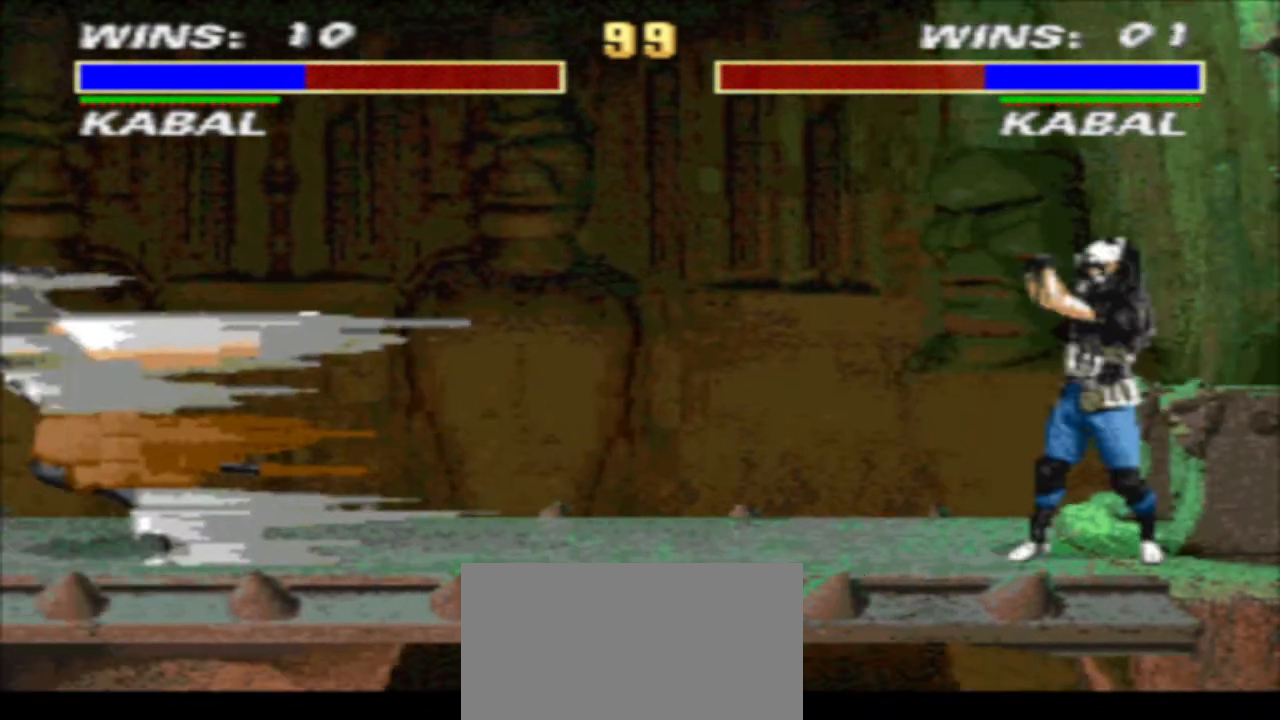
{"buttons": ["TRIANGLE", "DPAD_RIGHT"], "events": [[267, "DPAD_RIGHT", "down"], [300, "SQUARE", "down"], [400, "TRIANGLE", "down"], [500, "SQUARE", "up"]]}
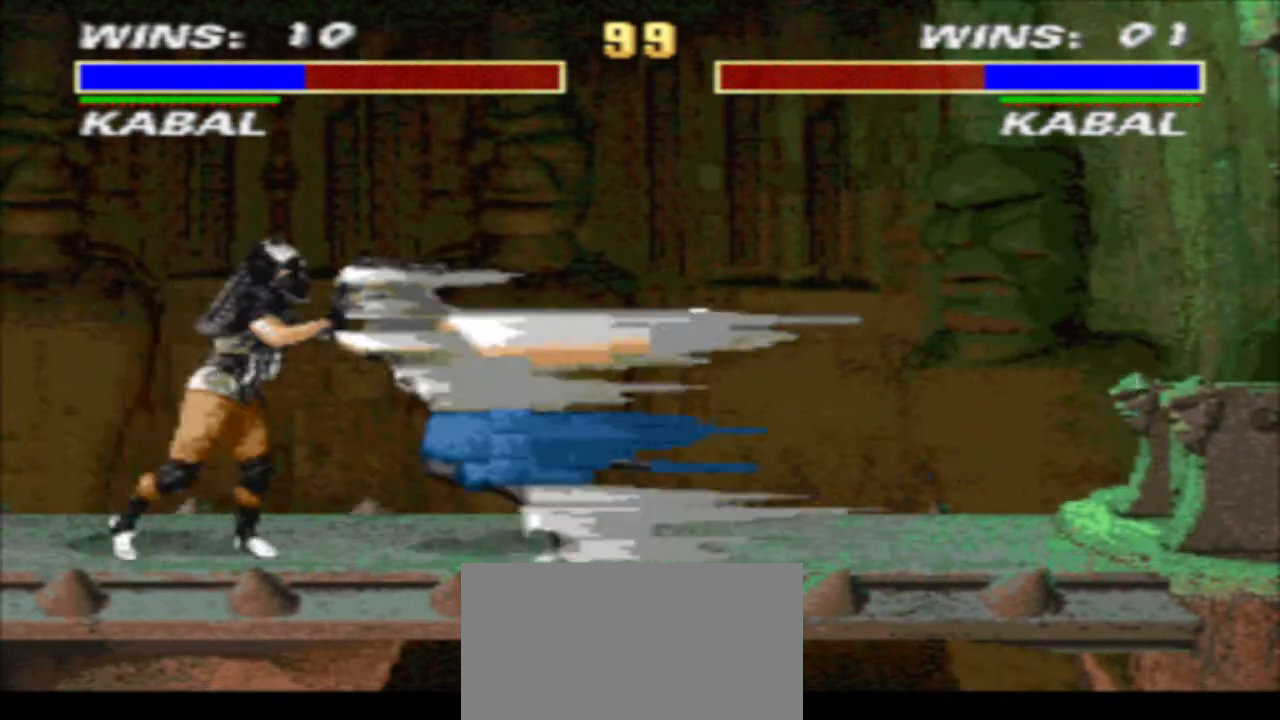
{"buttons": [], "events": [[33, "R1", "down"], [133, "DPAD_LEFT", "down"], [133, "DPAD_RIGHT", "up"], [267, "DPAD_LEFT", "up"], [267, "DPAD_RIGHT", "down"], [267, "TRIANGLE", "up"], [300, "R1", "up"], [367, "CIRCLE", "down"], [433, "DPAD_RIGHT", "up"], [500, "CIRCLE", "up"]]}
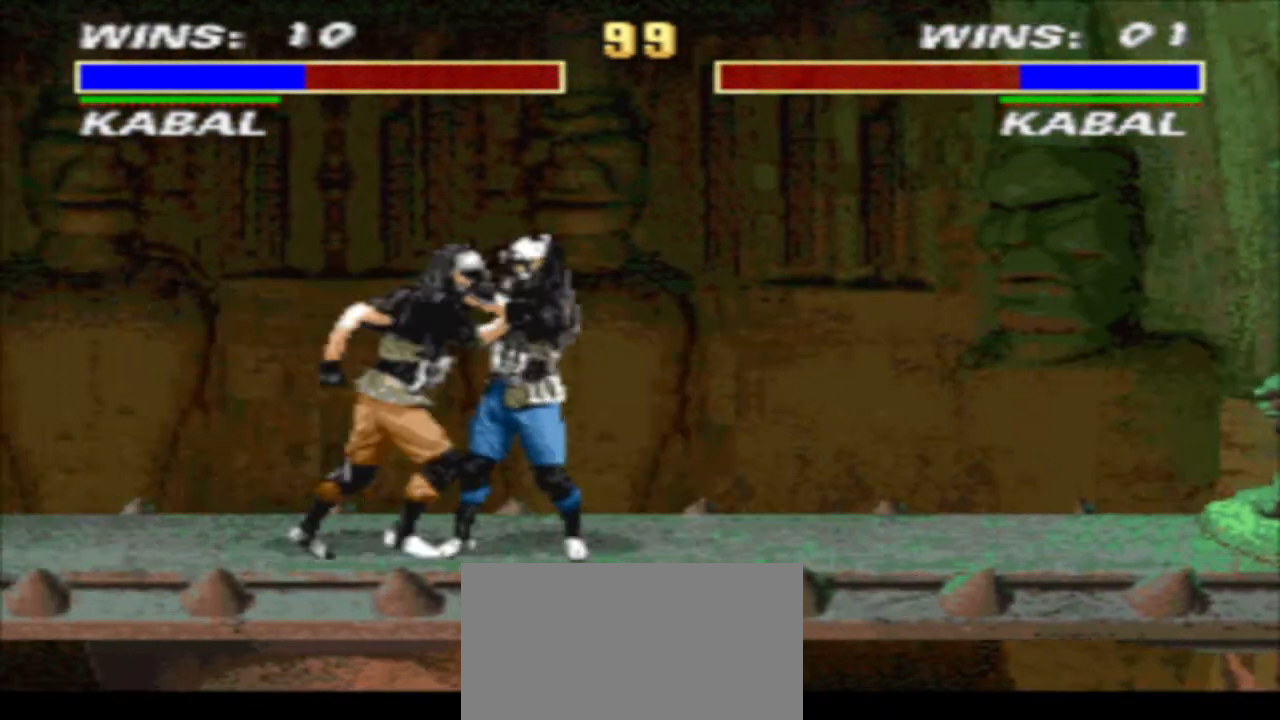
{"buttons": ["TRIANGLE", "DPAD_DOWN"], "events": [[233, "DPAD_LEFT", "down"], [233, "TRIANGLE", "down"], [367, "DPAD_DOWN", "down"], [500, "DPAD_LEFT", "up"]]}
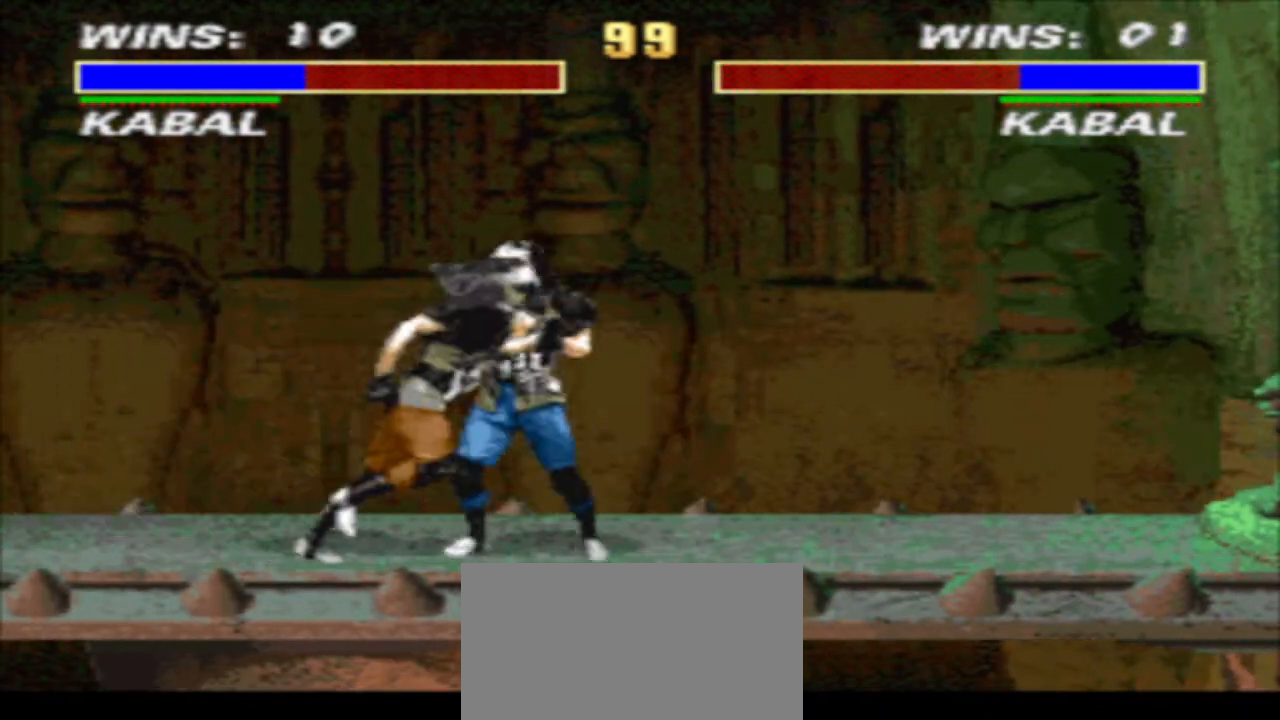
{"buttons": ["TRIANGLE", "DPAD_DOWN", "DPAD_LEFT"], "events": [[100, "DPAD_LEFT", "down"]]}
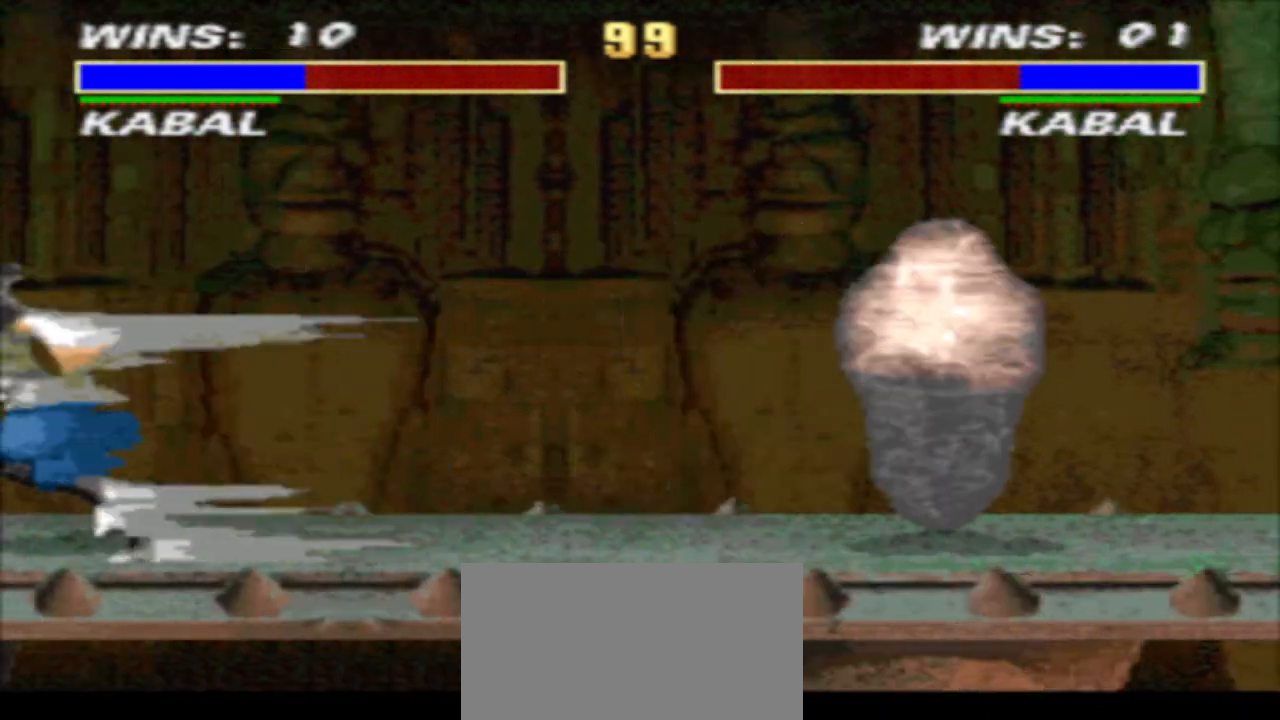
{"buttons": ["TRIANGLE", "DPAD_DOWN", "DPAD_LEFT"], "events": []}
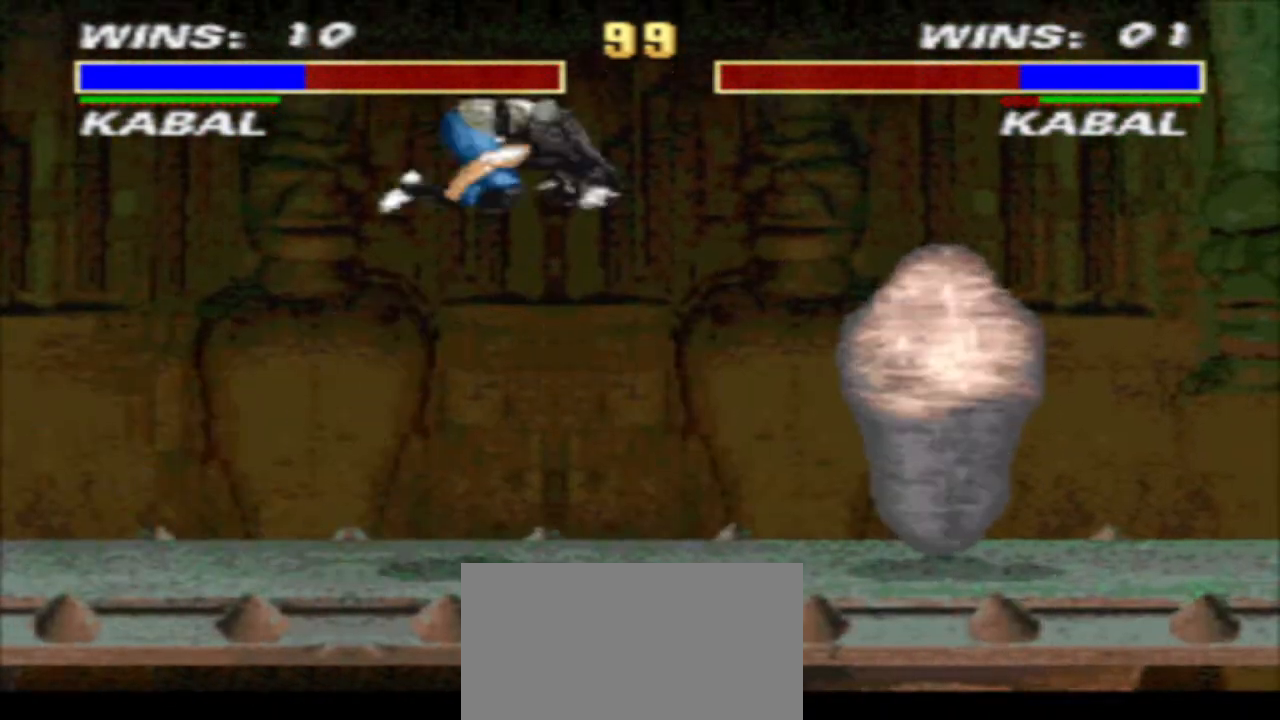
{"buttons": ["TRIANGLE", "DPAD_DOWN", "DPAD_LEFT"], "events": []}
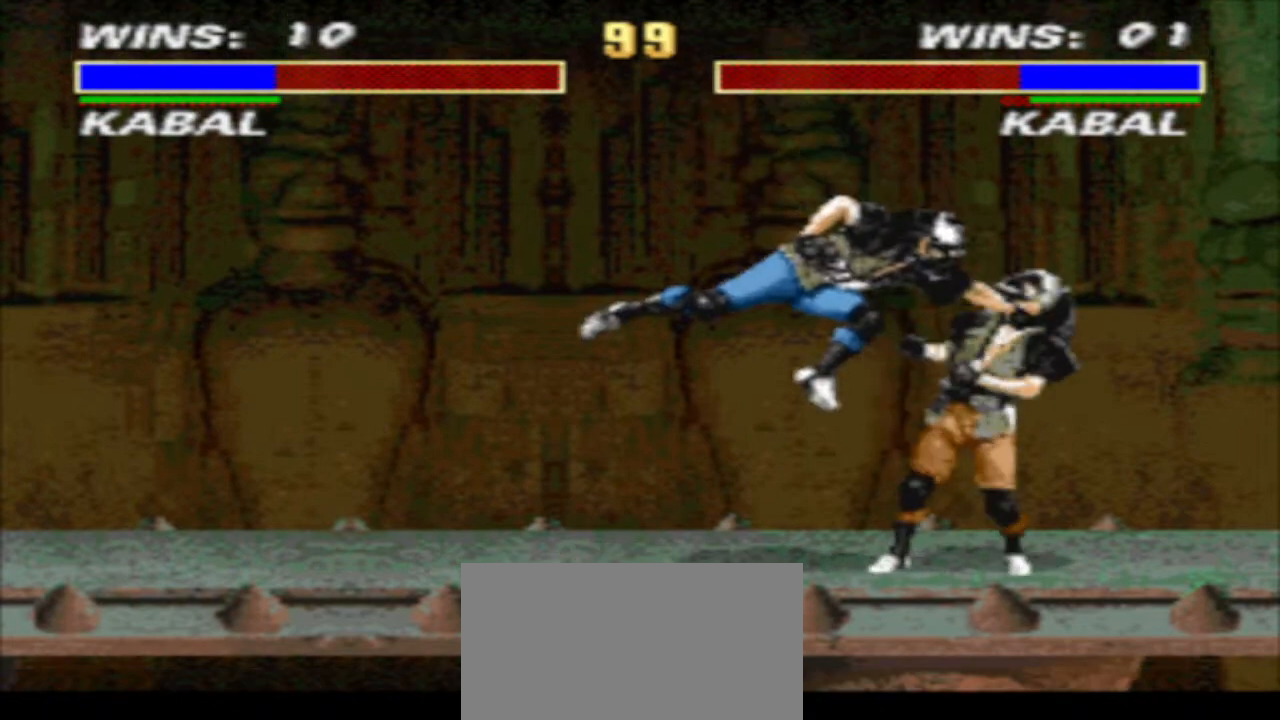
{"buttons": ["TRIANGLE", "DPAD_DOWN", "DPAD_LEFT"], "events": []}
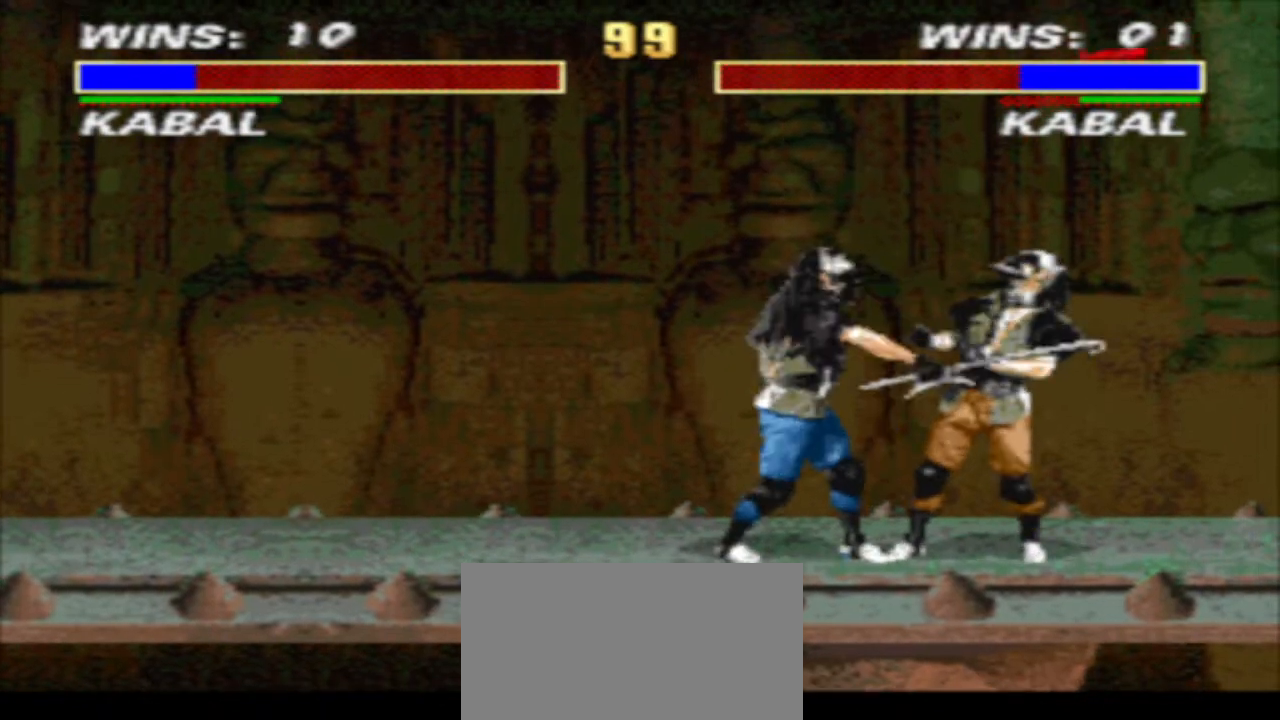
{"buttons": ["TRIANGLE", "DPAD_DOWN", "DPAD_LEFT"], "events": []}
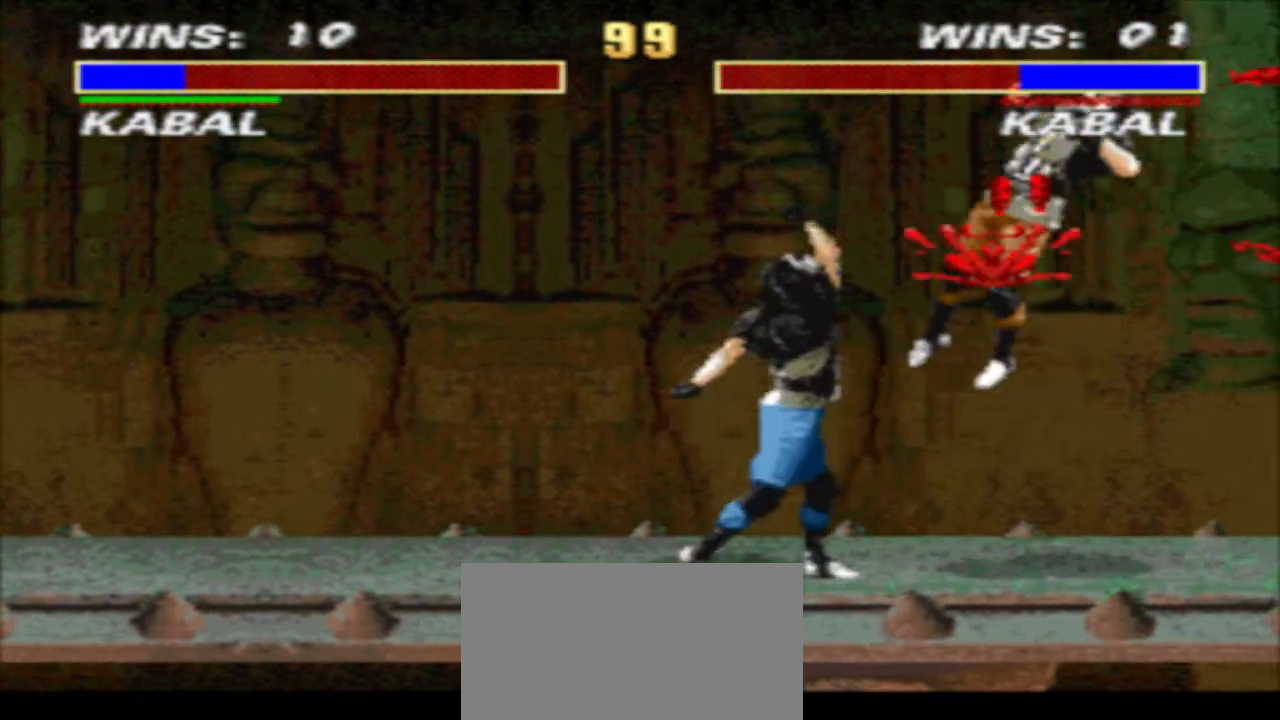
{"buttons": ["TRIANGLE", "DPAD_DOWN", "DPAD_RIGHT"], "events": [[400, "DPAD_LEFT", "up"], [400, "DPAD_RIGHT", "down"]]}
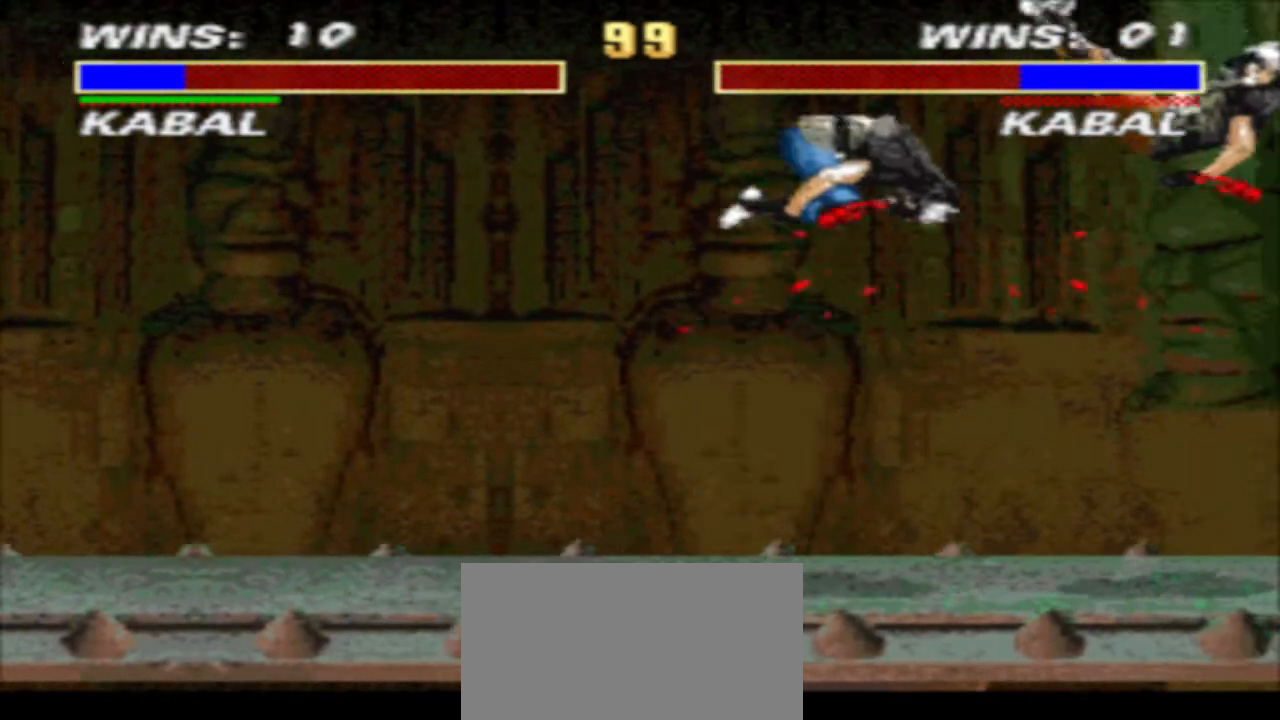
{"buttons": ["TRIANGLE", "DPAD_DOWN", "DPAD_RIGHT"], "events": []}
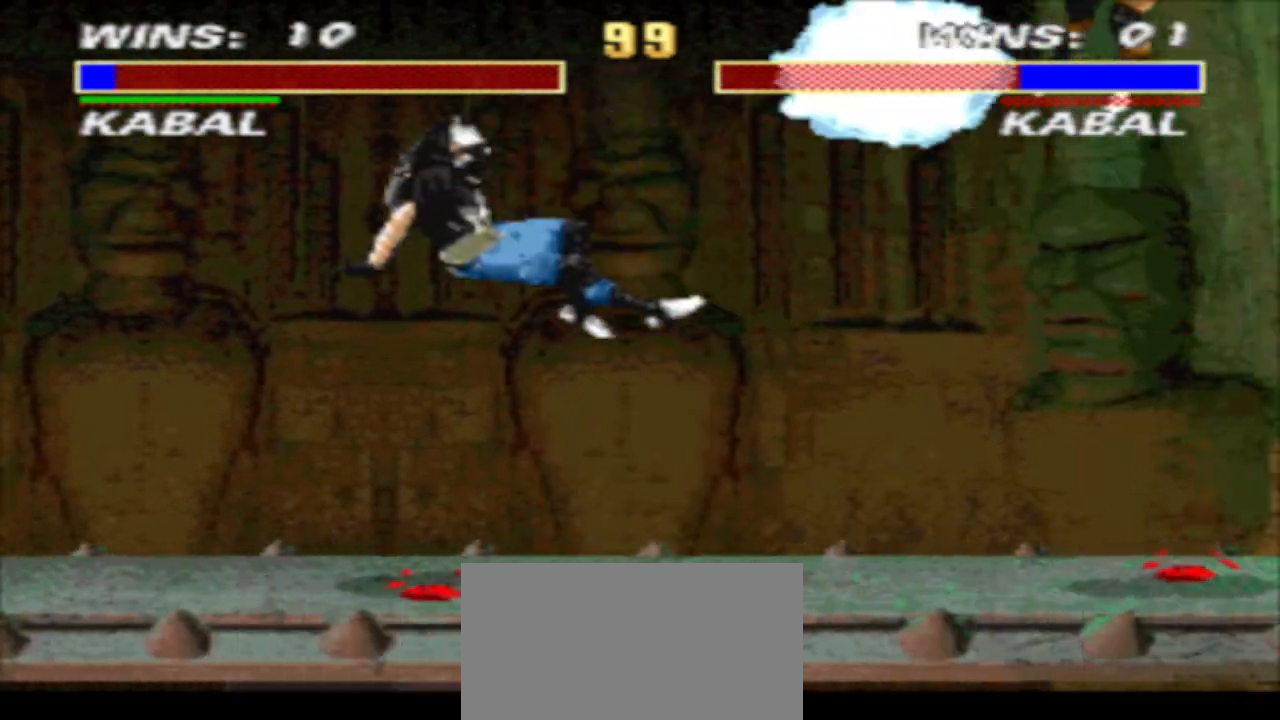
{"buttons": ["TRIANGLE"], "events": [[467, "DPAD_DOWN", "up"], [467, "DPAD_RIGHT", "up"]]}
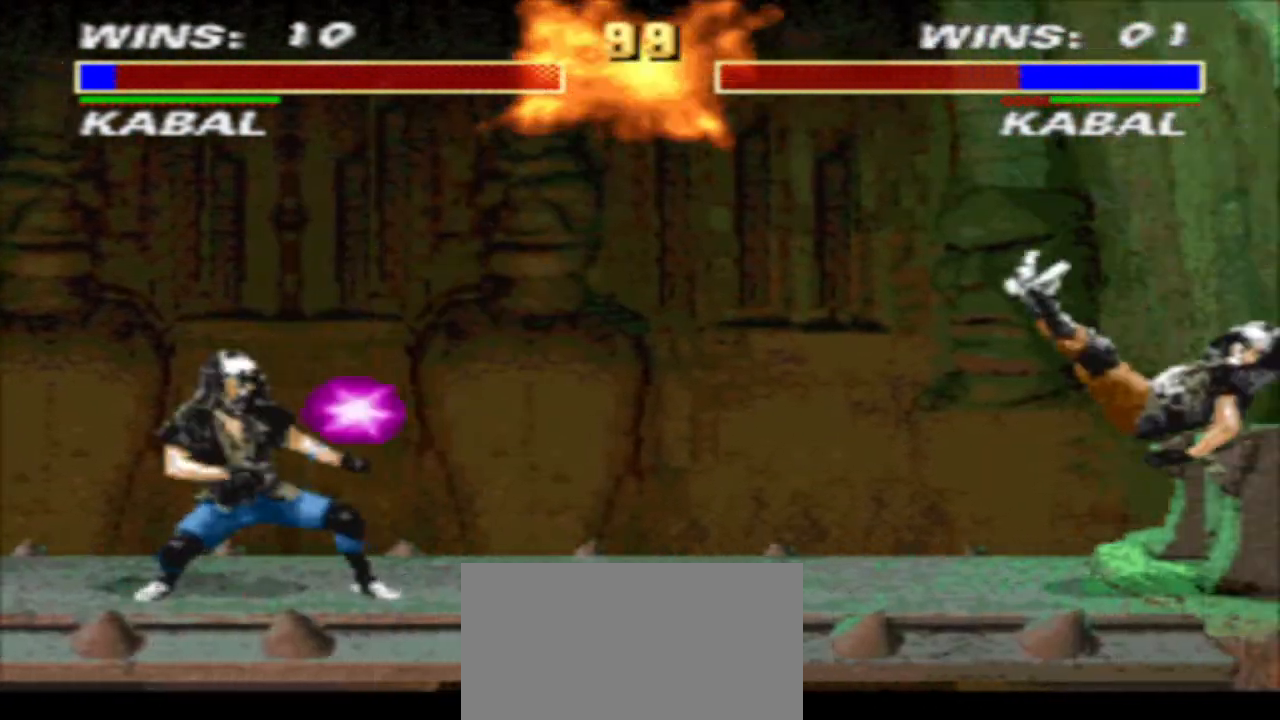
{"buttons": [], "events": [[33, "DPAD_LEFT", "down"], [33, "TRIANGLE", "up"], [100, "DPAD_UP", "down"], [433, "DPAD_LEFT", "up"], [433, "DPAD_UP", "up"]]}
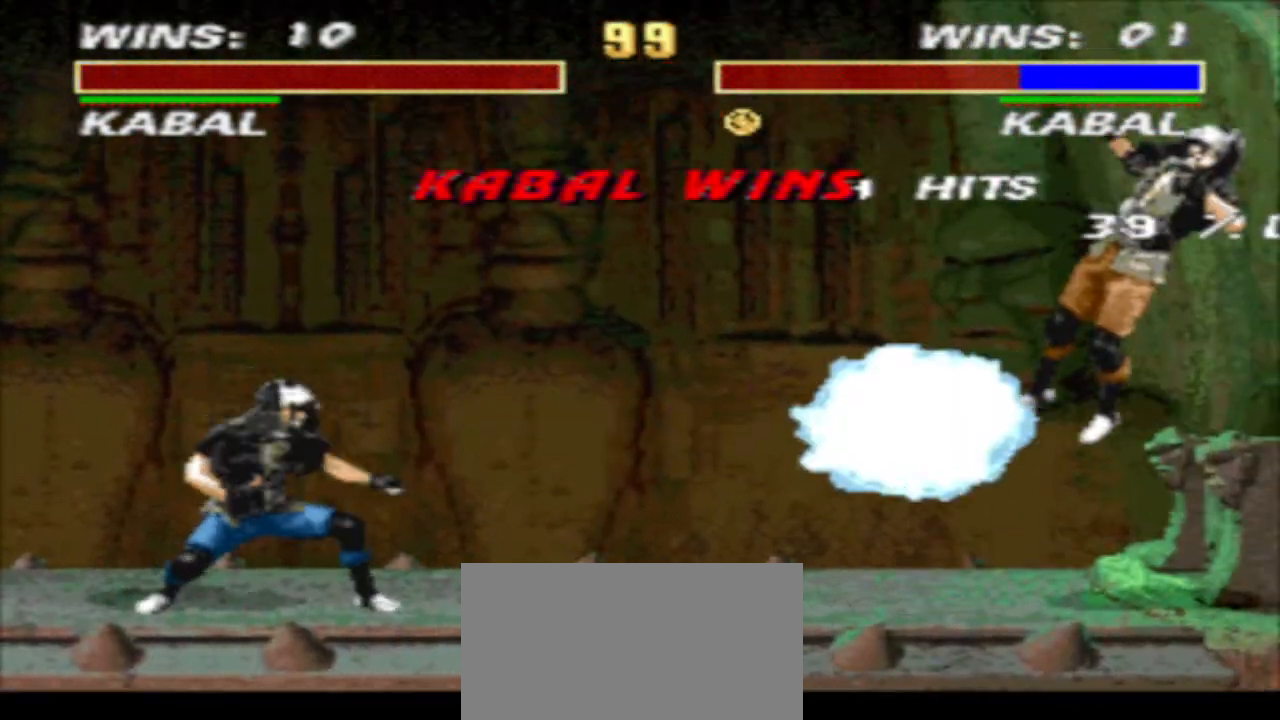
{"buttons": [], "events": []}
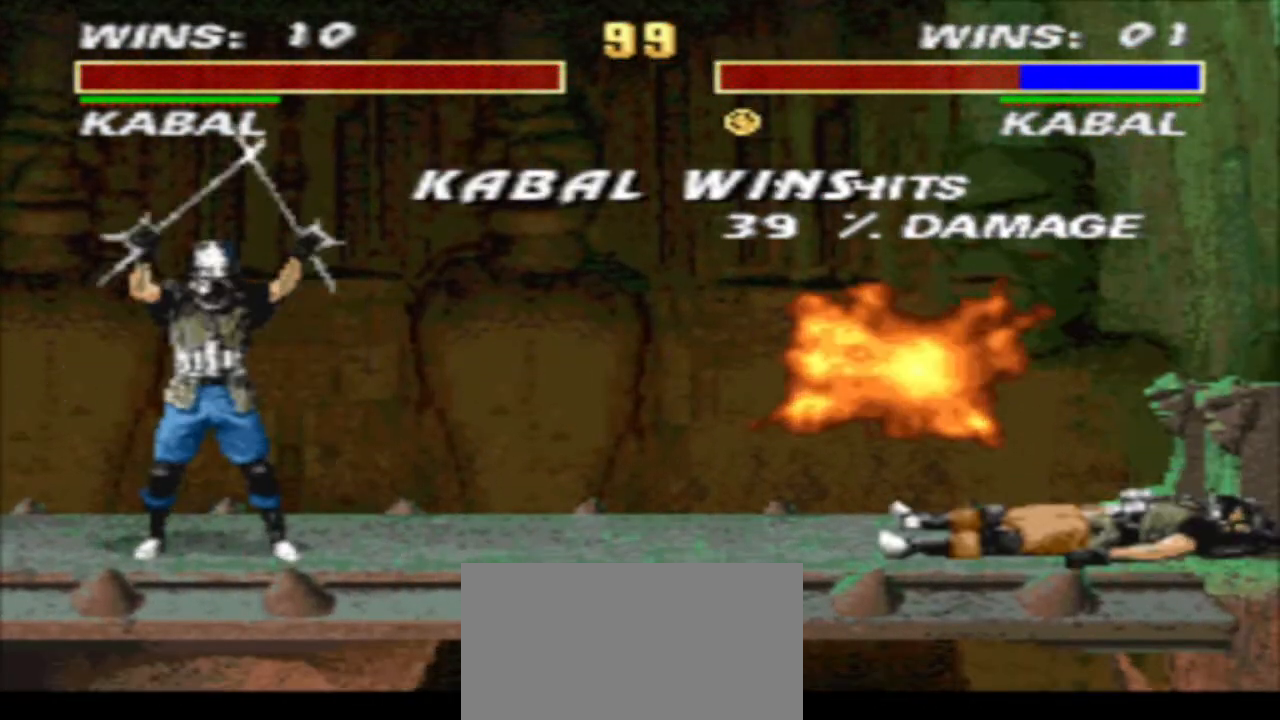
{"buttons": [], "events": []}
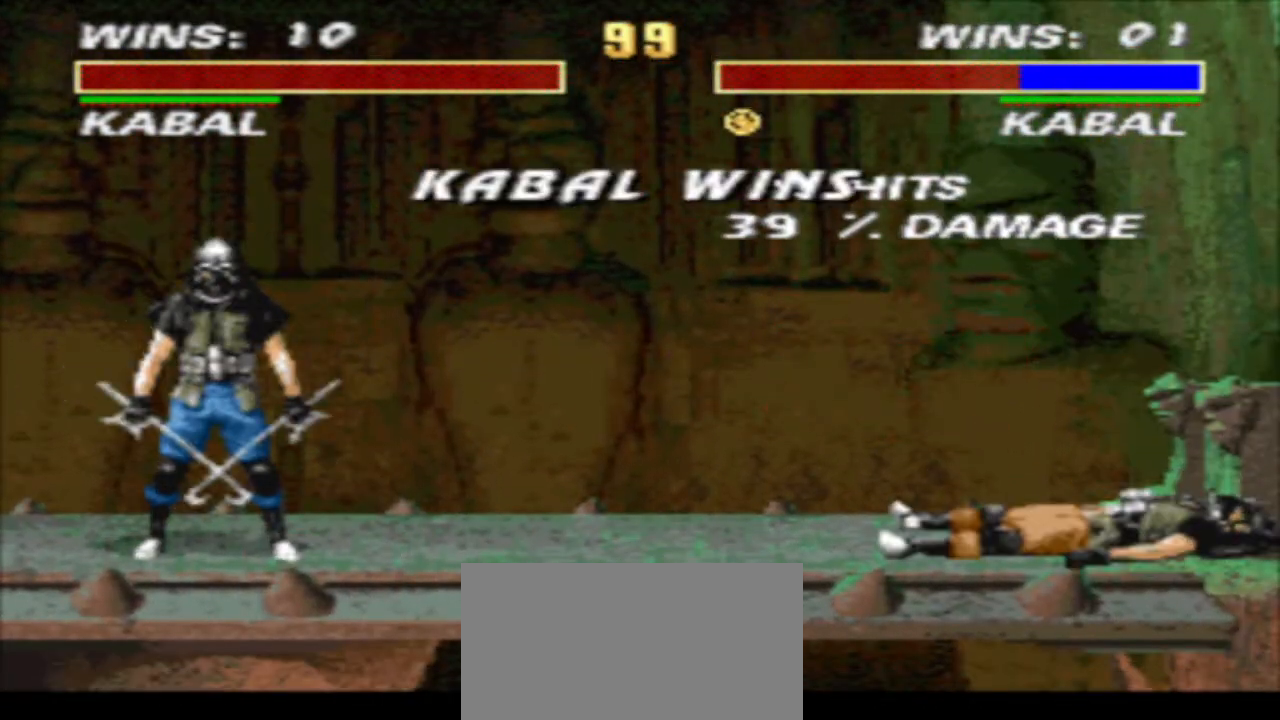
{"buttons": [], "events": []}
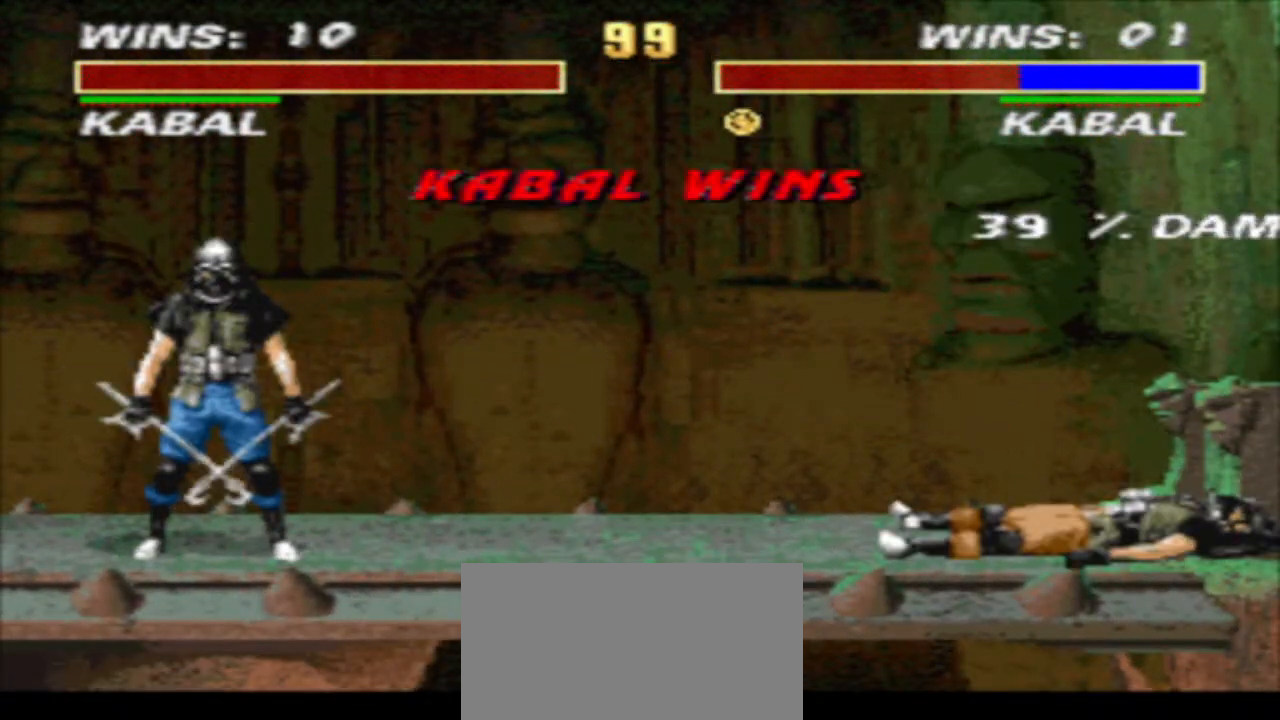
{"buttons": [], "events": []}
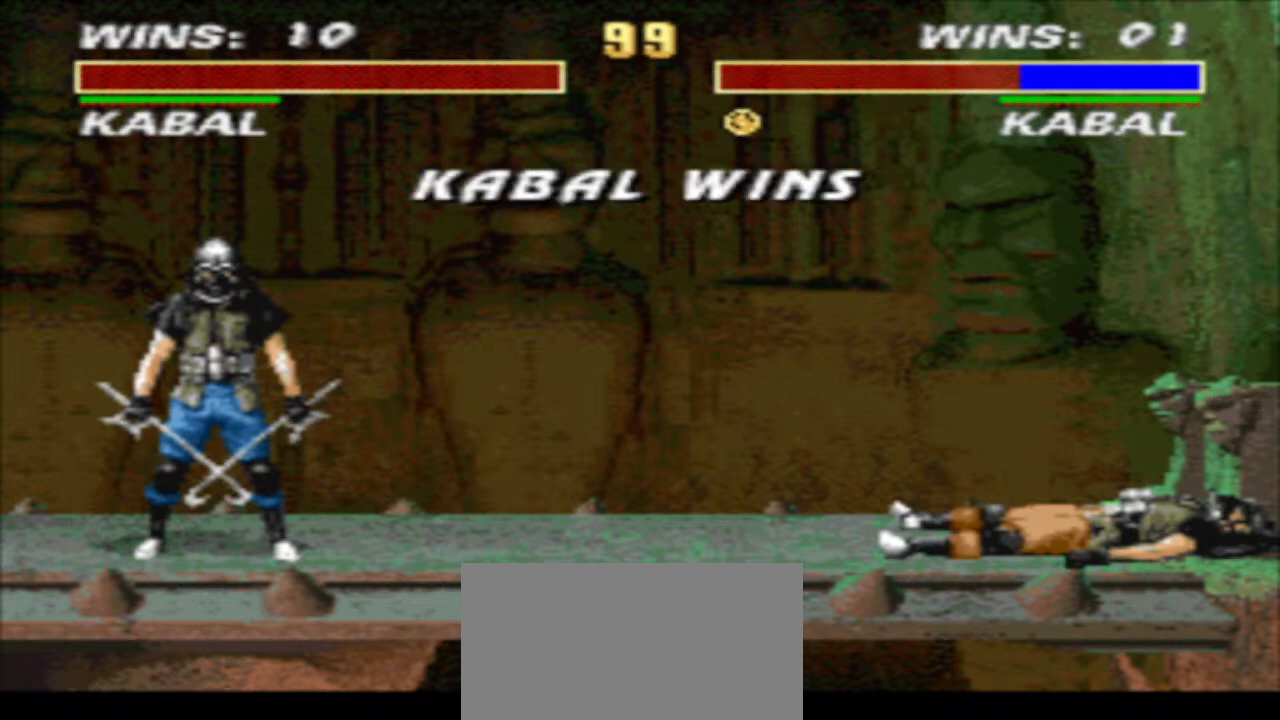
{"buttons": [], "events": []}
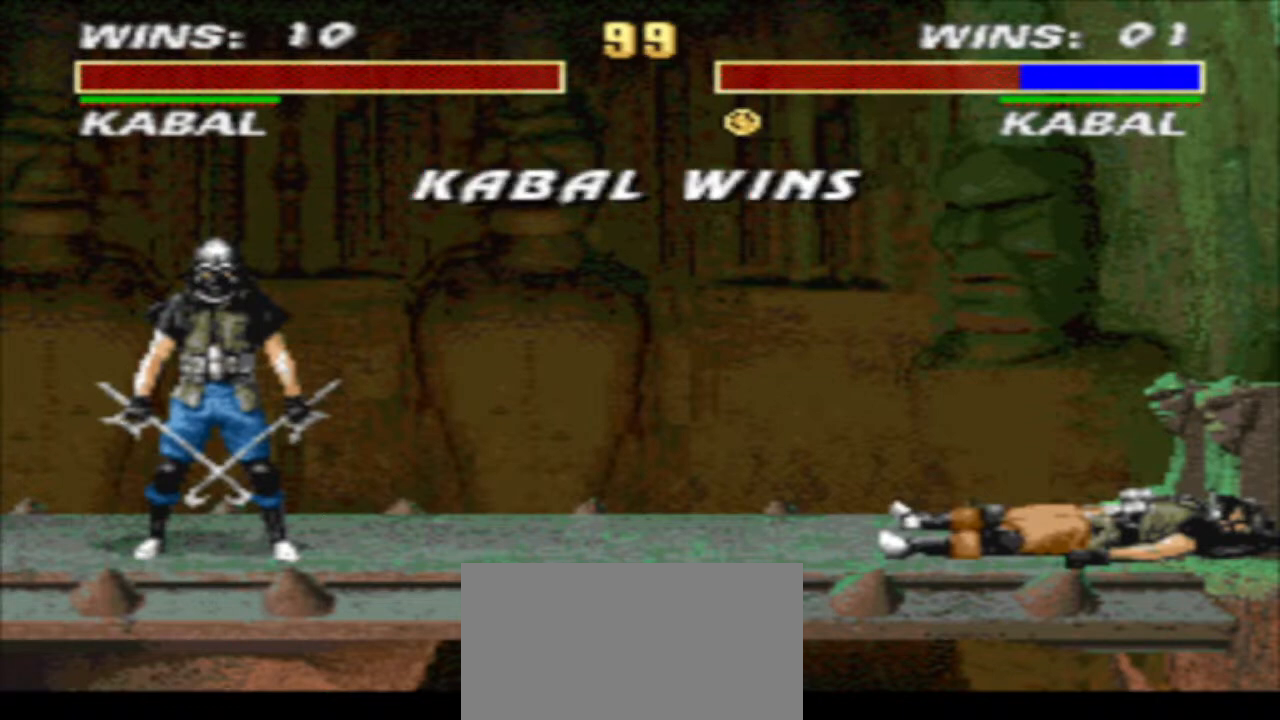
{"buttons": [], "events": []}
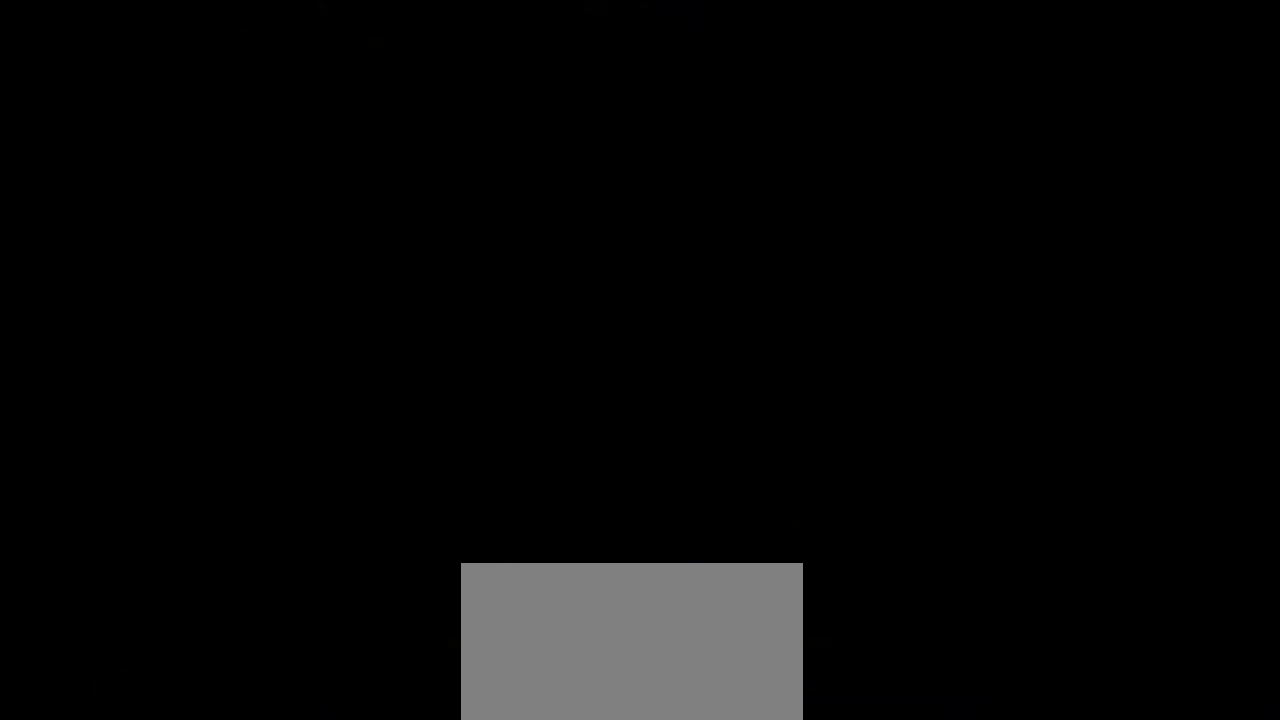
{"buttons": [], "events": []}
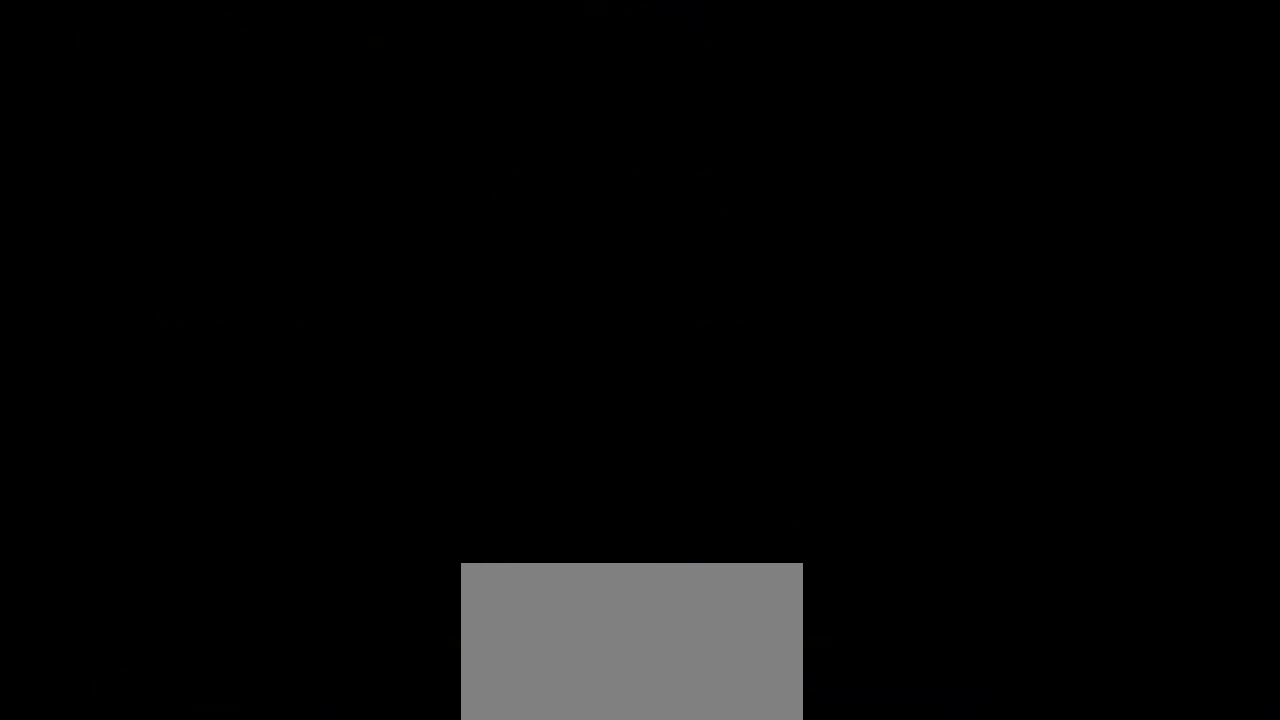
{"buttons": [], "events": []}
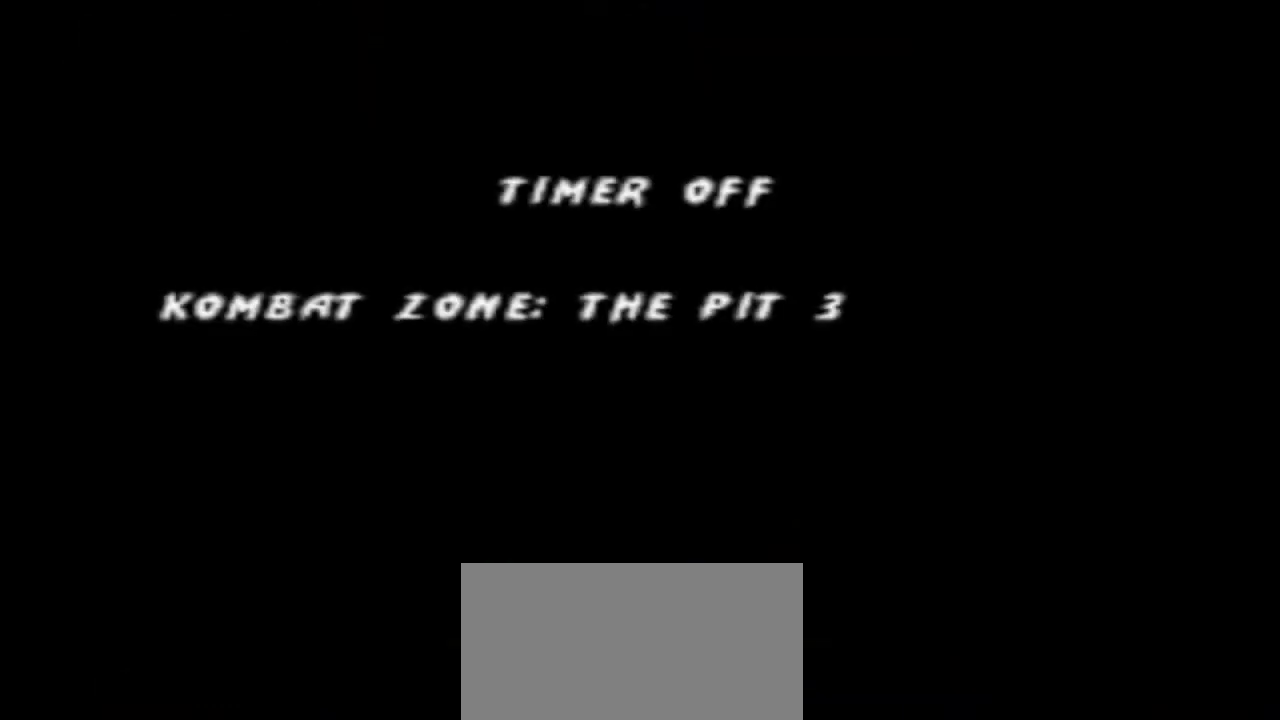
{"buttons": [], "events": []}
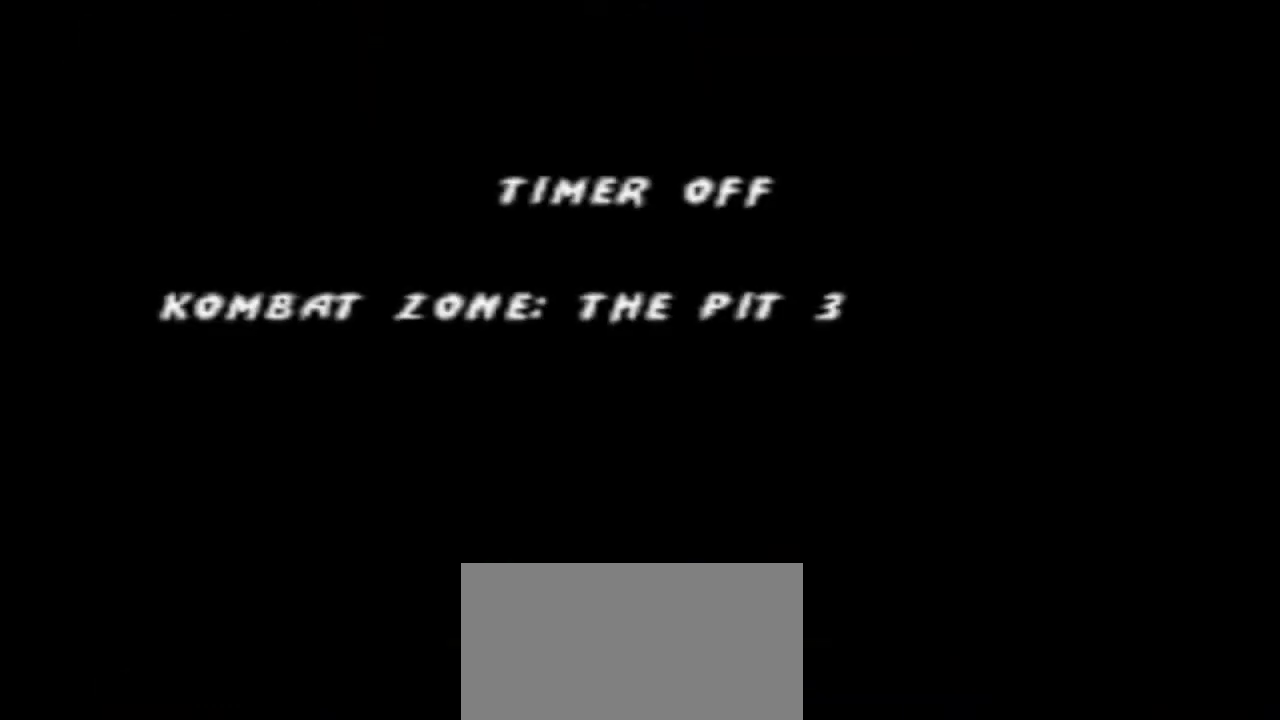
{"buttons": [], "events": [[133, "L1", "down"], [133, "START", "down"], [300, "L1", "up"], [300, "START", "up"]]}
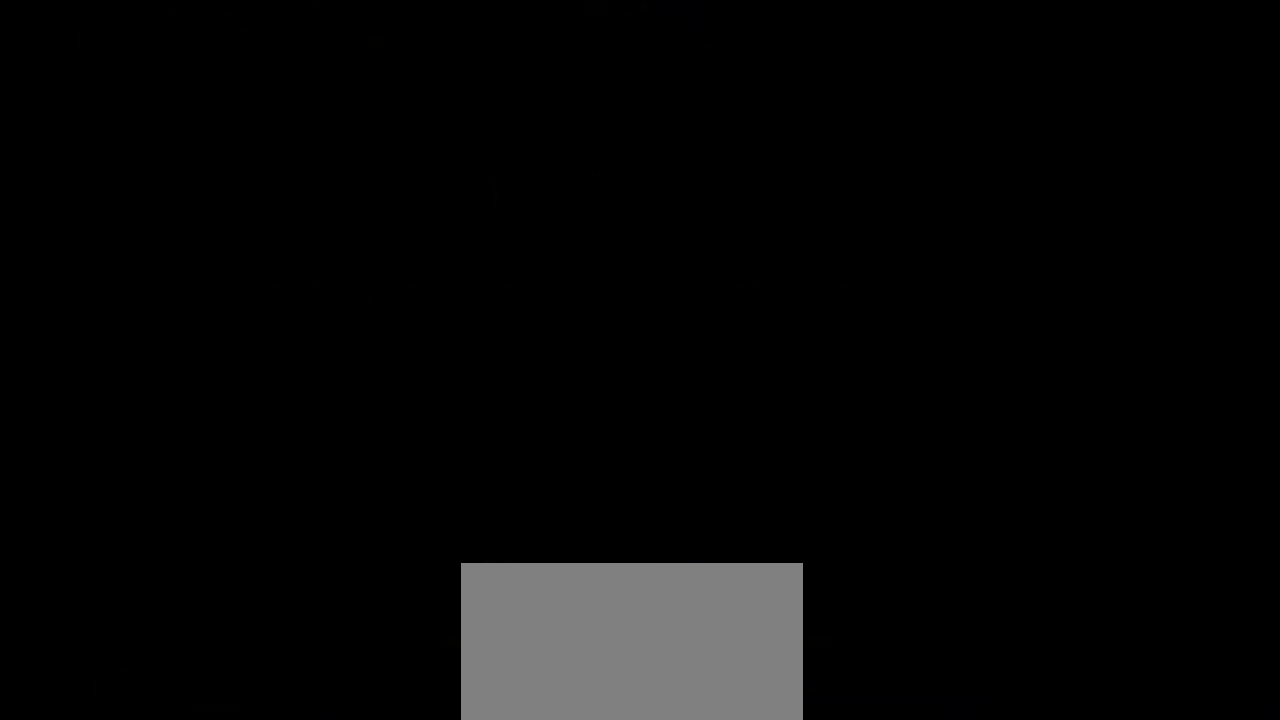
{"buttons": [], "events": []}
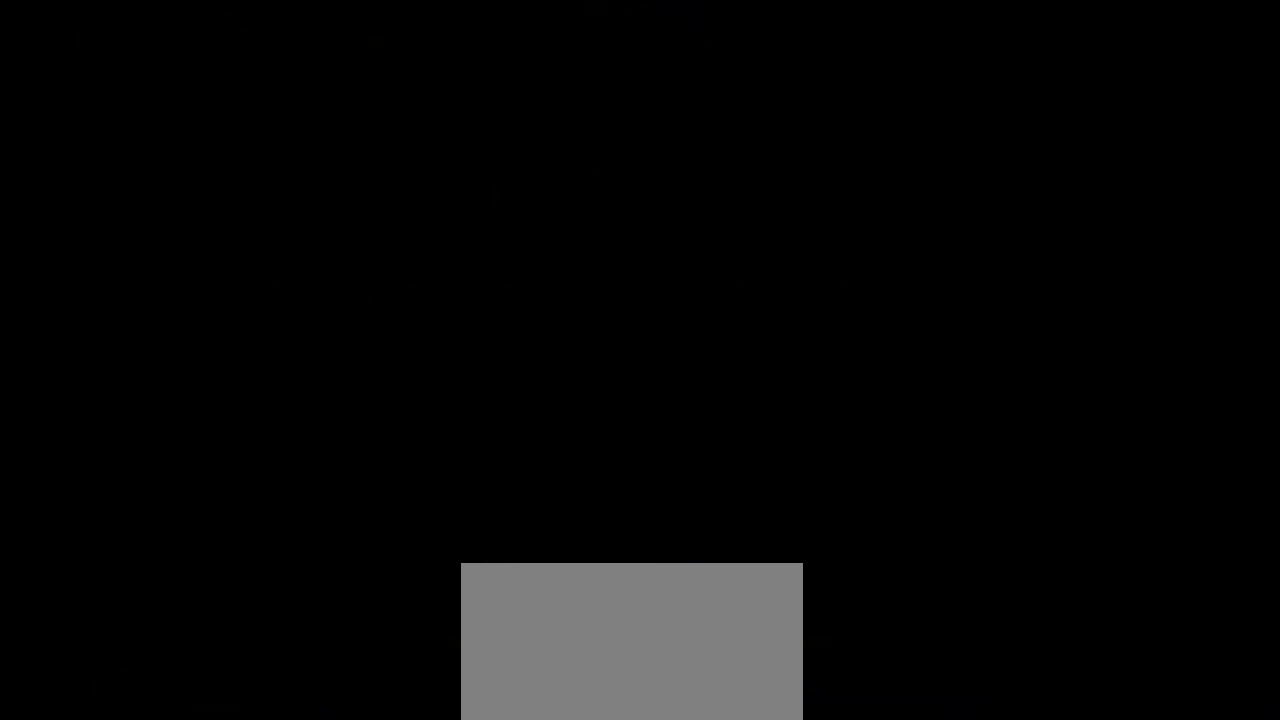
{"buttons": [], "events": []}